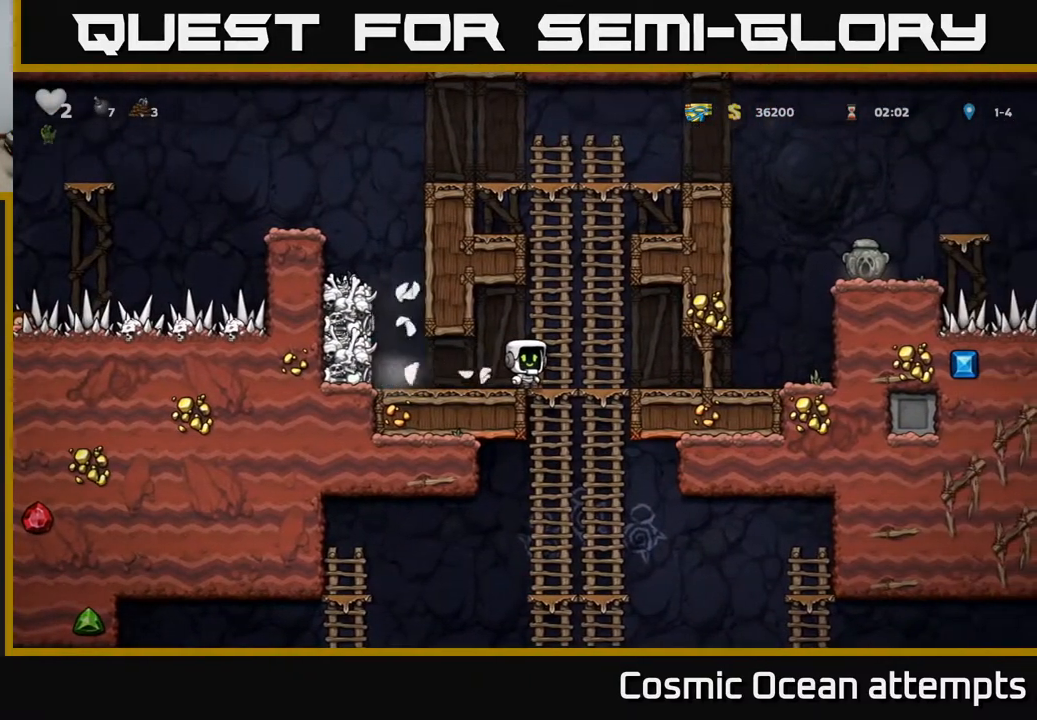
Gameplay with a controller (Xbox layout); each line is a JSON object with the inputs held at the frame after it. "events" lists button and stick changes between this image and that frame as [ms after this image, input, new state], when the widget could be followed in between. Not read: left_stick.
{"buttons": ["A", "X"], "right_stick": "center", "events": [[33, "DPAD_LEFT", "down"], [333, "DPAD_LEFT", "up"], [433, "A", "down"], [483, "X", "down"]]}
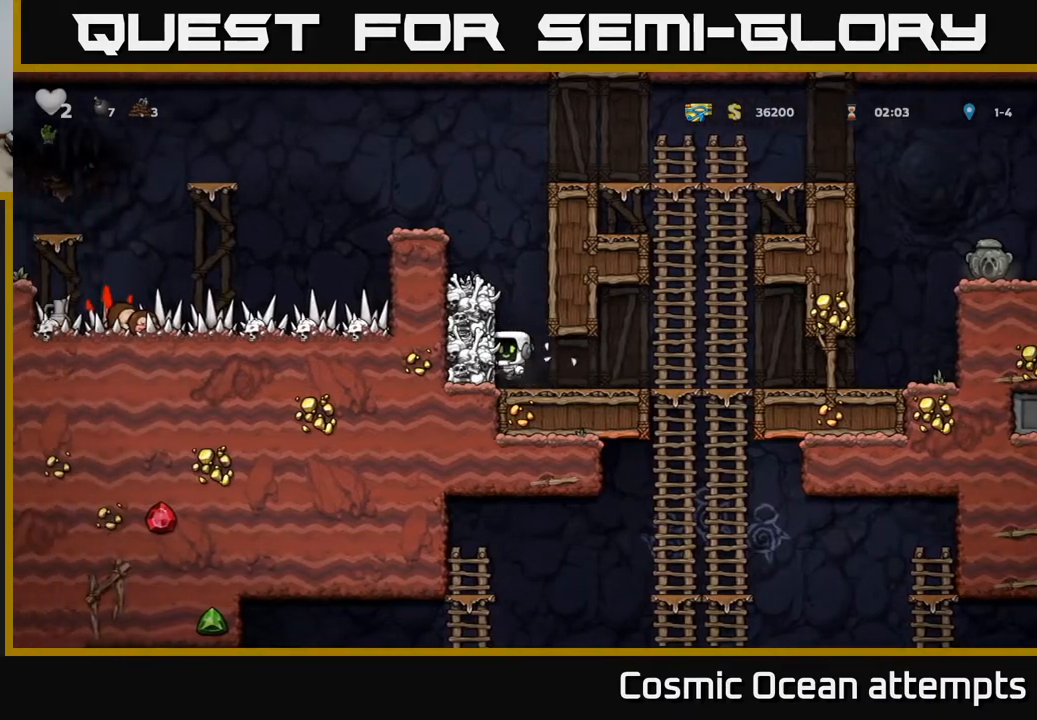
{"buttons": [], "right_stick": "center", "events": [[100, "X", "up"], [233, "A", "up"], [233, "DPAD_RIGHT", "down"], [300, "DPAD_RIGHT", "up"]]}
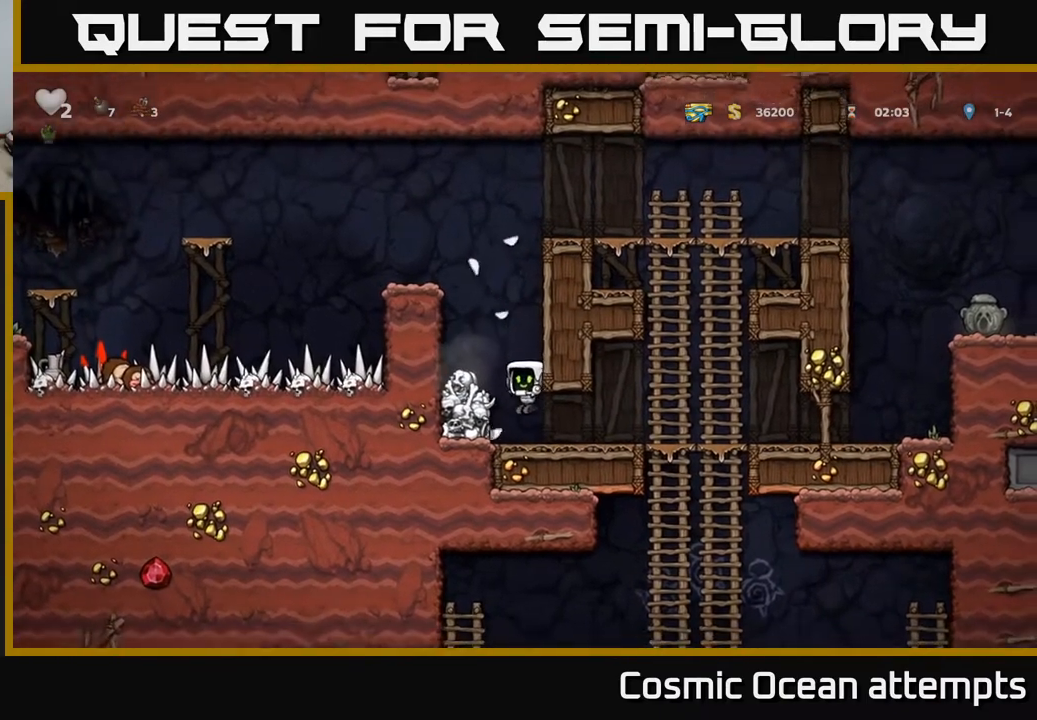
{"buttons": ["DPAD_DOWN"], "right_stick": "center", "events": [[183, "A", "down"], [300, "DPAD_LEFT", "down"], [317, "A", "up"], [433, "DPAD_LEFT", "up"], [500, "DPAD_DOWN", "down"]]}
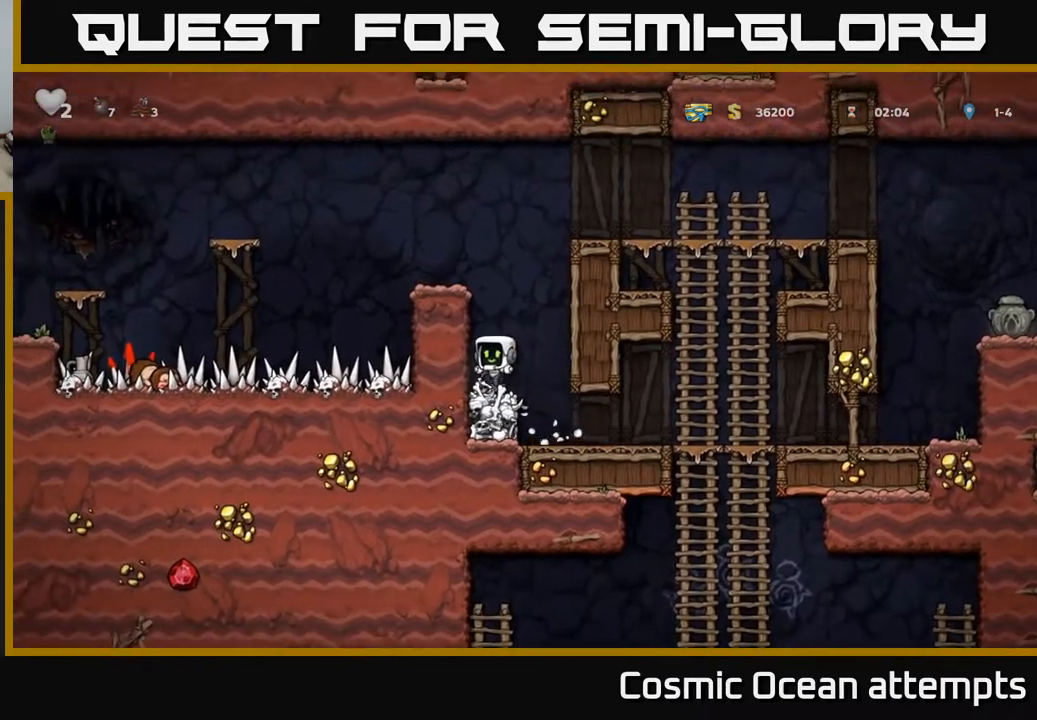
{"buttons": [], "right_stick": "center", "events": [[150, "X", "down"], [217, "DPAD_DOWN", "up"], [217, "DPAD_RIGHT", "down"], [217, "X", "up"], [400, "DPAD_RIGHT", "up"]]}
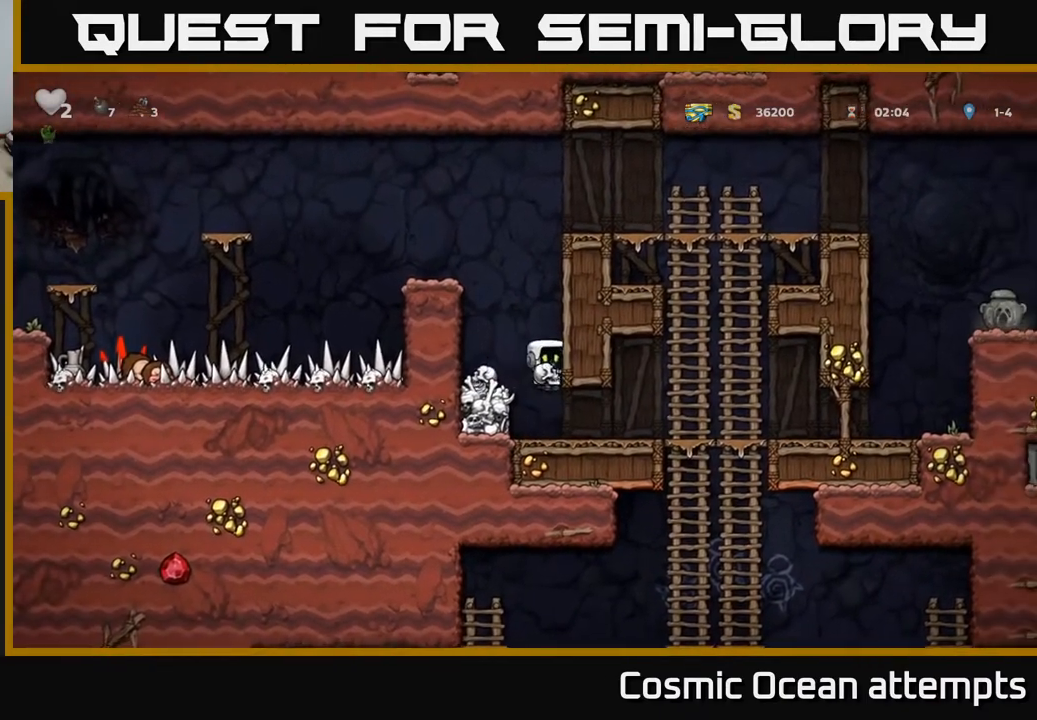
{"buttons": ["DPAD_RIGHT"], "right_stick": "center", "events": [[183, "DPAD_RIGHT", "down"]]}
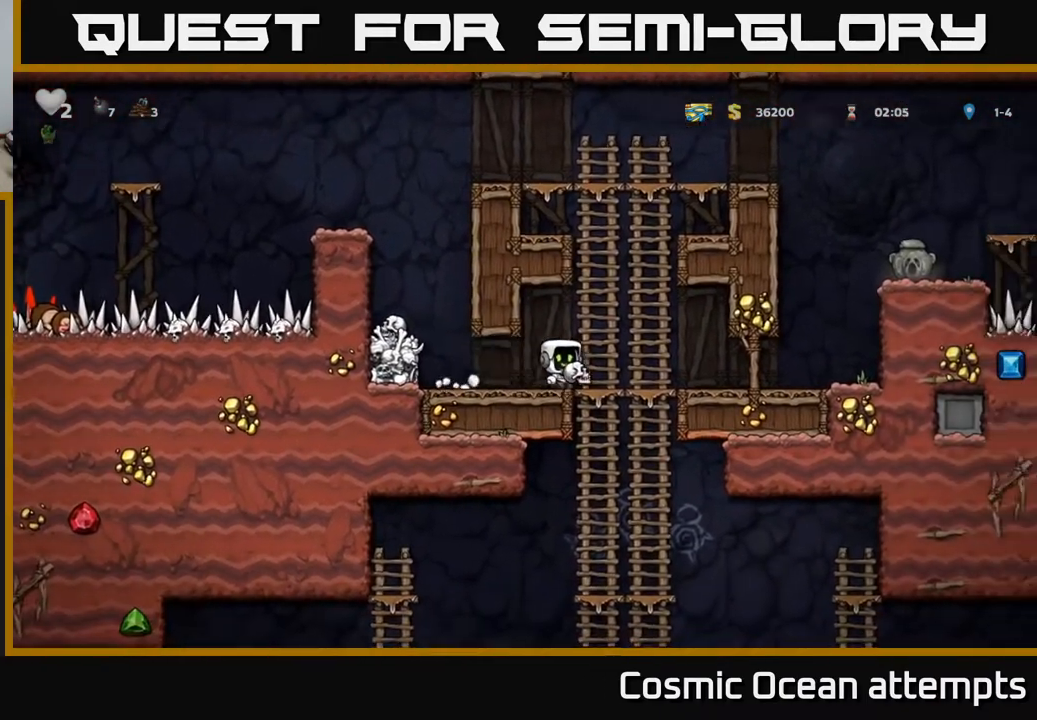
{"buttons": ["DPAD_UP"], "right_stick": "center", "events": [[50, "DPAD_DOWN", "down"], [67, "DPAD_RIGHT", "up"], [100, "A", "down"], [233, "A", "up"], [267, "DPAD_DOWN", "up"], [433, "DPAD_UP", "down"]]}
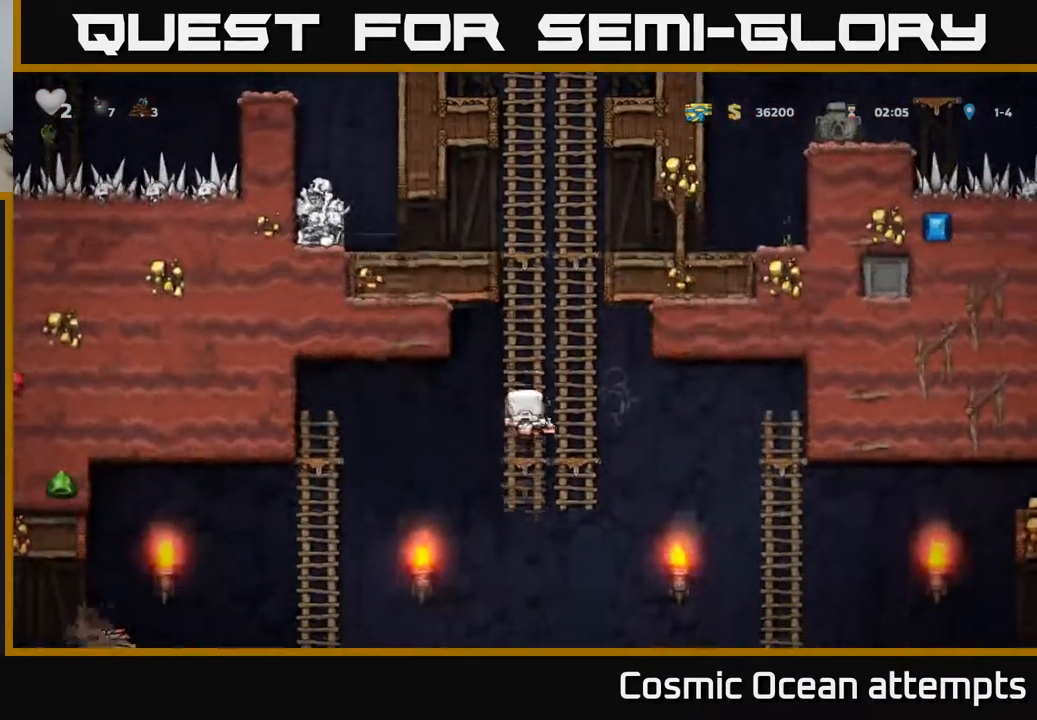
{"buttons": ["A", "DPAD_DOWN"], "right_stick": "center", "events": [[50, "DPAD_UP", "up"], [83, "DPAD_DOWN", "down"], [500, "A", "down"]]}
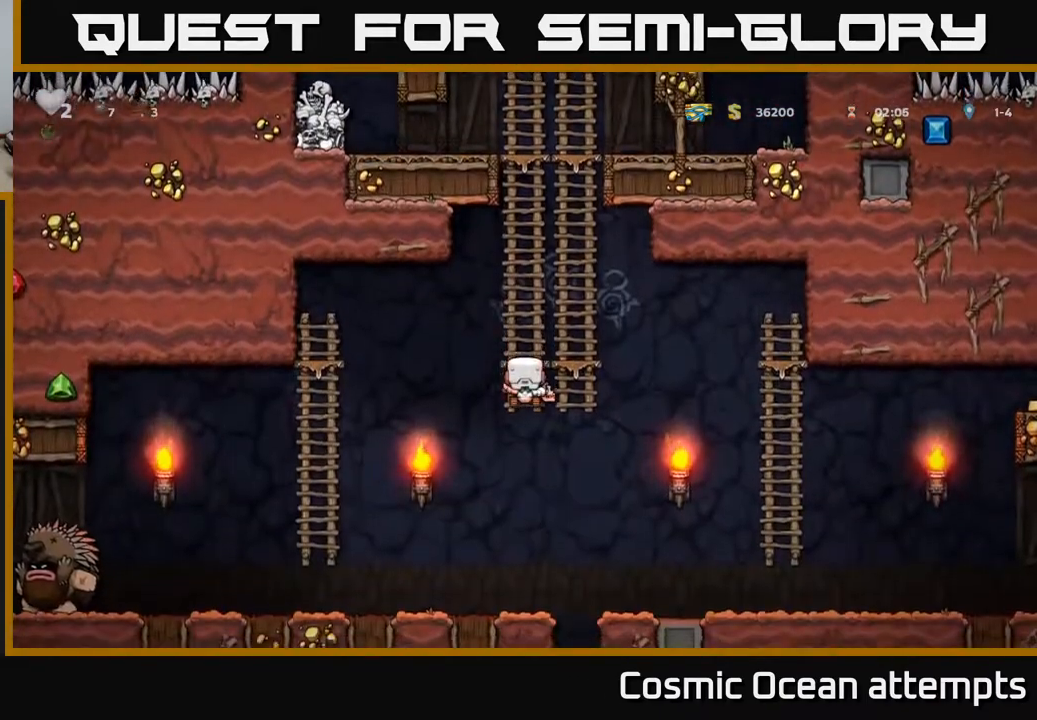
{"buttons": ["DPAD_LEFT"], "right_stick": "center", "events": [[100, "A", "up"], [100, "DPAD_DOWN", "up"], [117, "DPAD_LEFT", "down"]]}
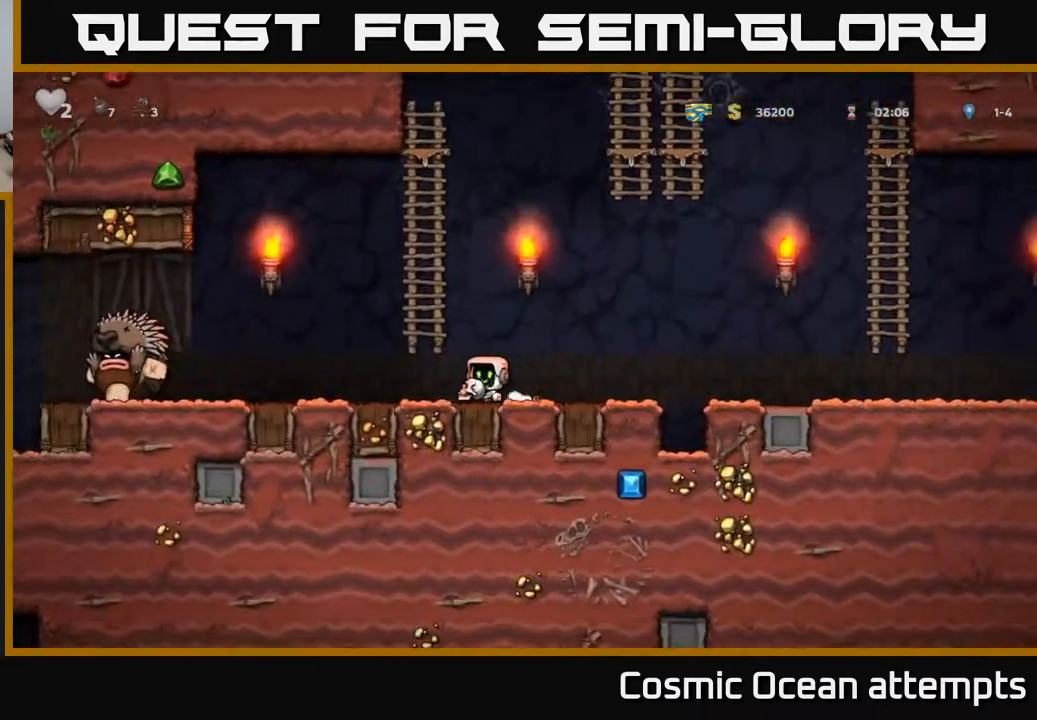
{"buttons": ["DPAD_RIGHT"], "right_stick": "center", "events": [[50, "X", "down"], [133, "DPAD_LEFT", "up"], [133, "X", "up"], [183, "DPAD_RIGHT", "down"]]}
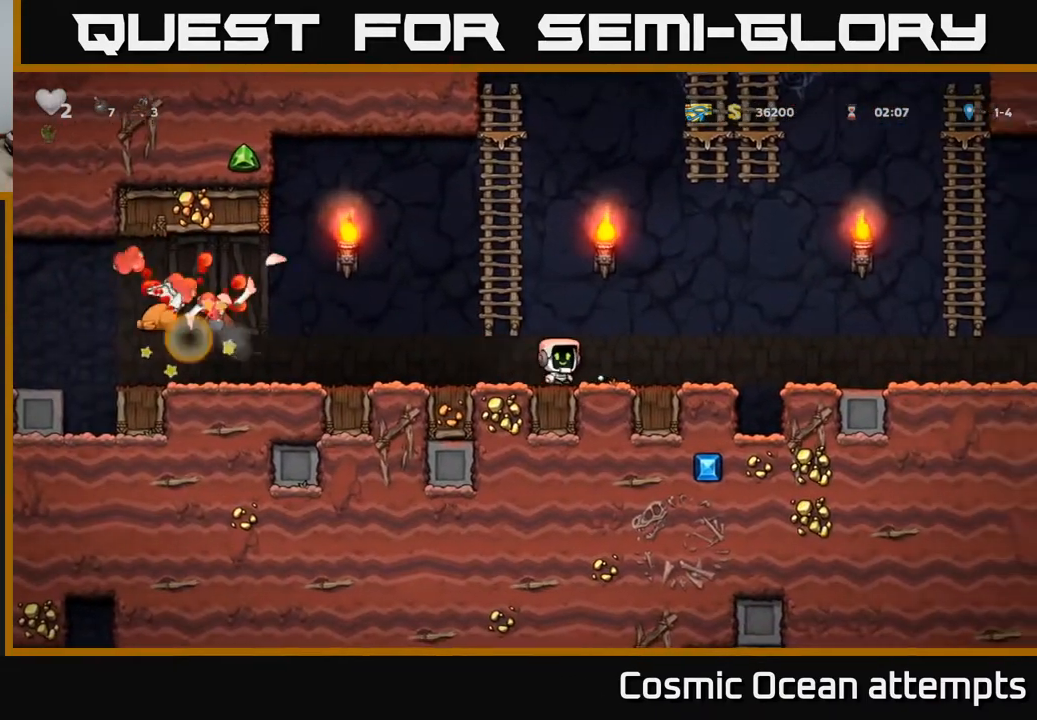
{"buttons": ["DPAD_LEFT"], "right_stick": "center", "events": [[167, "A", "down"], [283, "A", "up"], [283, "DPAD_RIGHT", "up"], [317, "DPAD_LEFT", "down"]]}
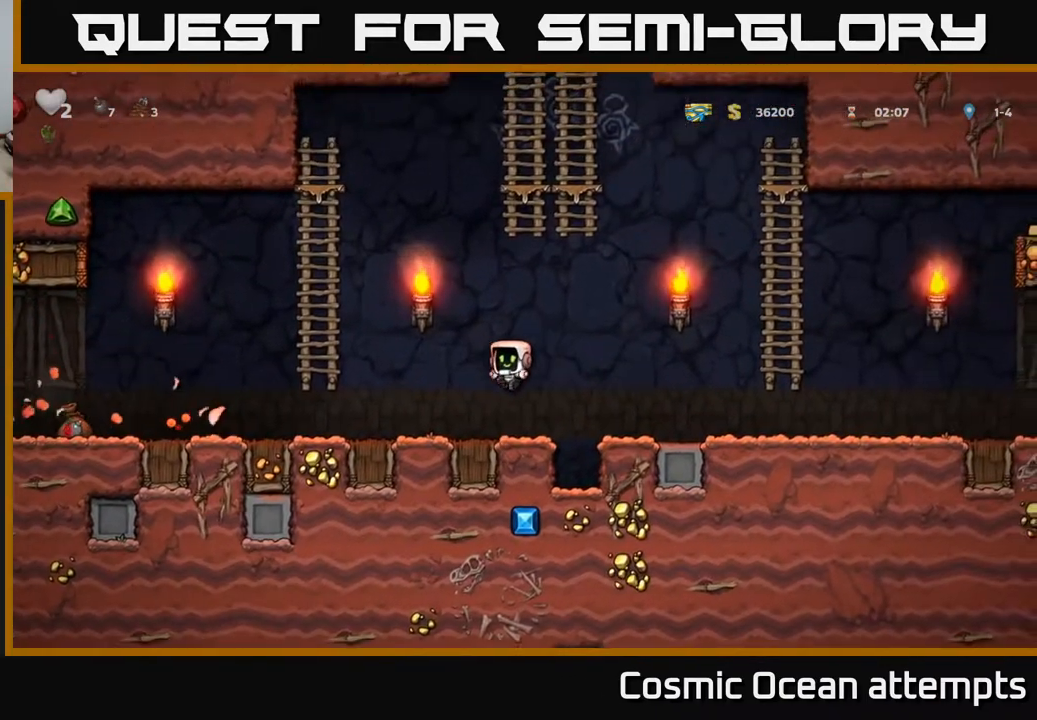
{"buttons": ["DPAD_LEFT"], "right_stick": "center", "events": [[233, "A", "down"], [317, "A", "up"]]}
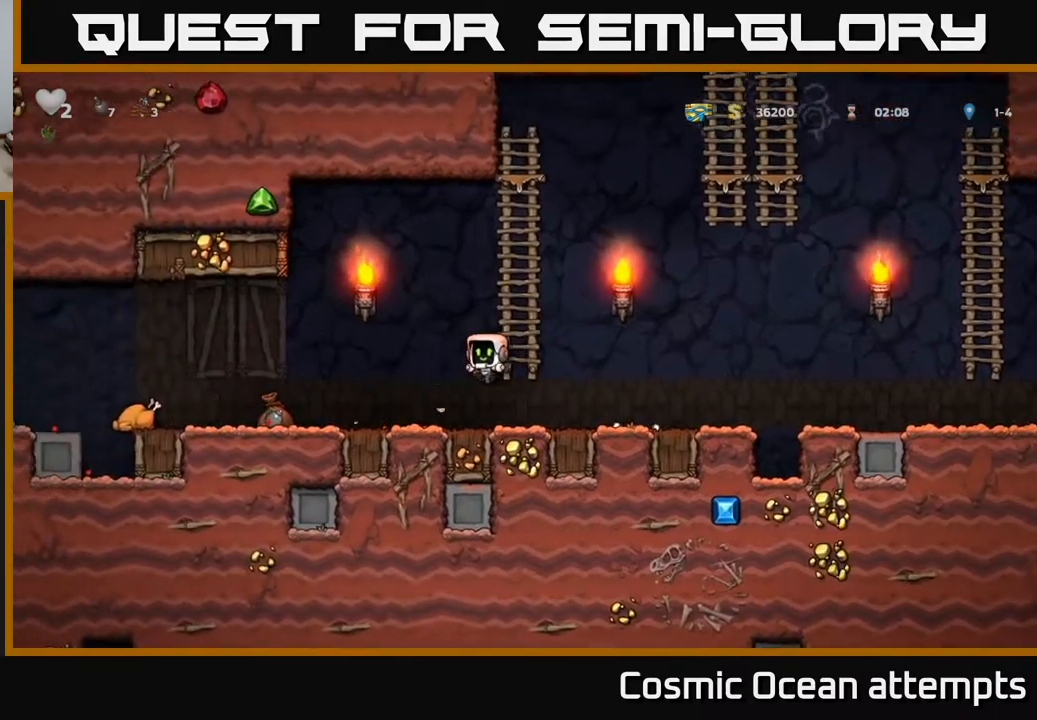
{"buttons": ["DPAD_LEFT"], "right_stick": "center", "events": []}
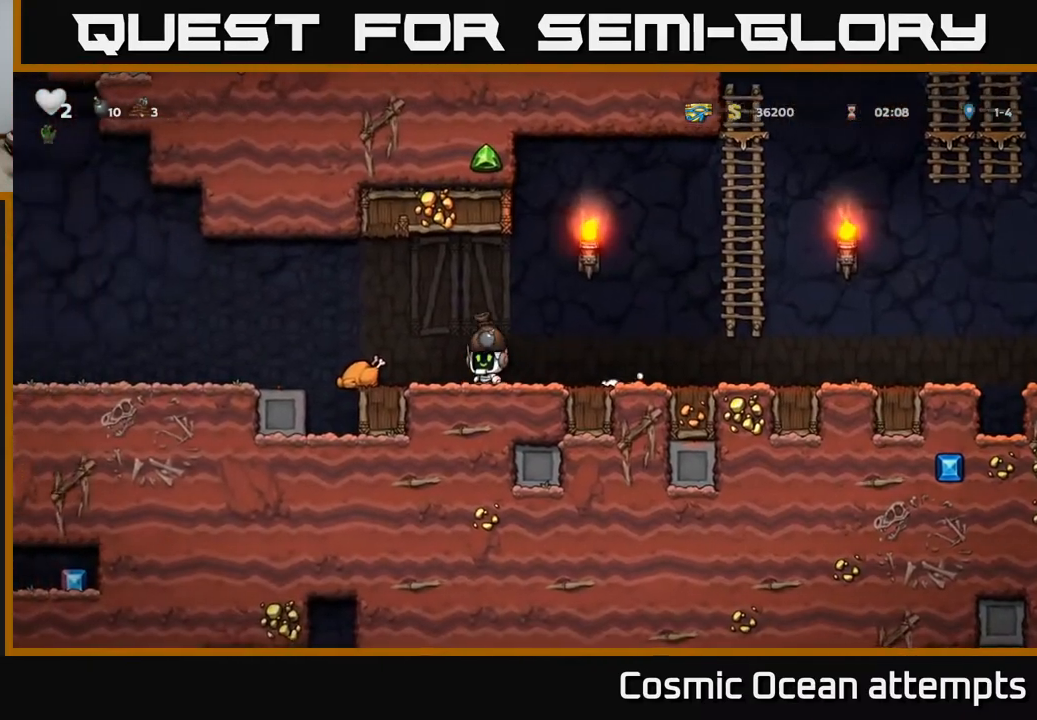
{"buttons": ["DPAD_RIGHT"], "right_stick": "center", "events": [[217, "DPAD_LEFT", "up"], [233, "DPAD_RIGHT", "down"]]}
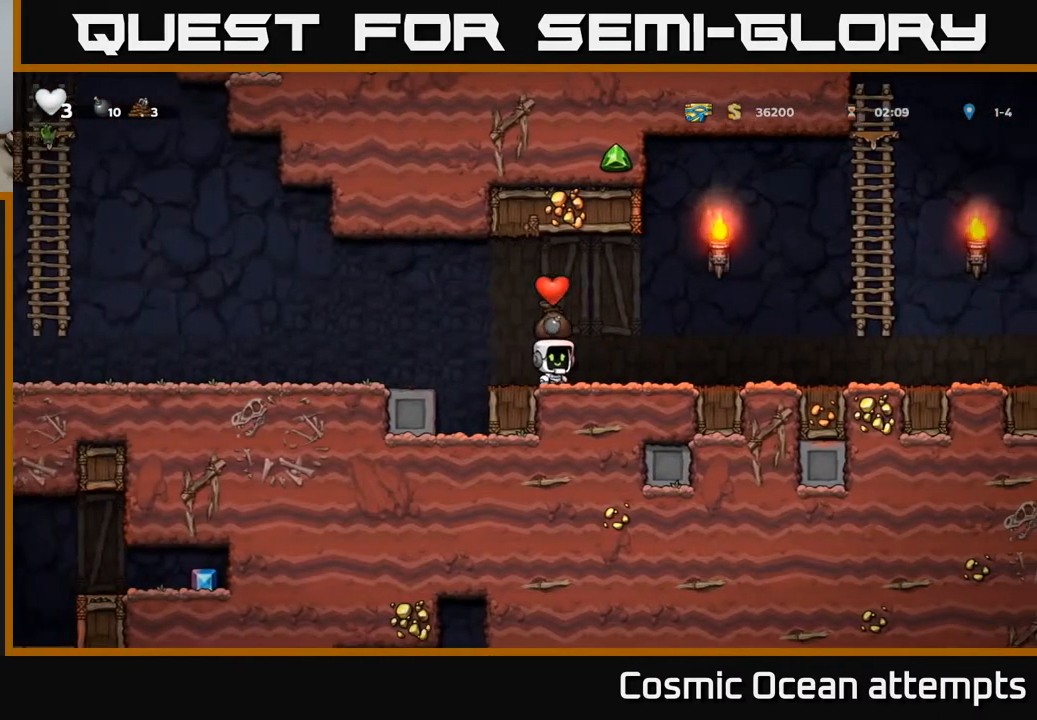
{"buttons": ["DPAD_RIGHT"], "right_stick": "center", "events": [[300, "A", "down"], [400, "A", "up"]]}
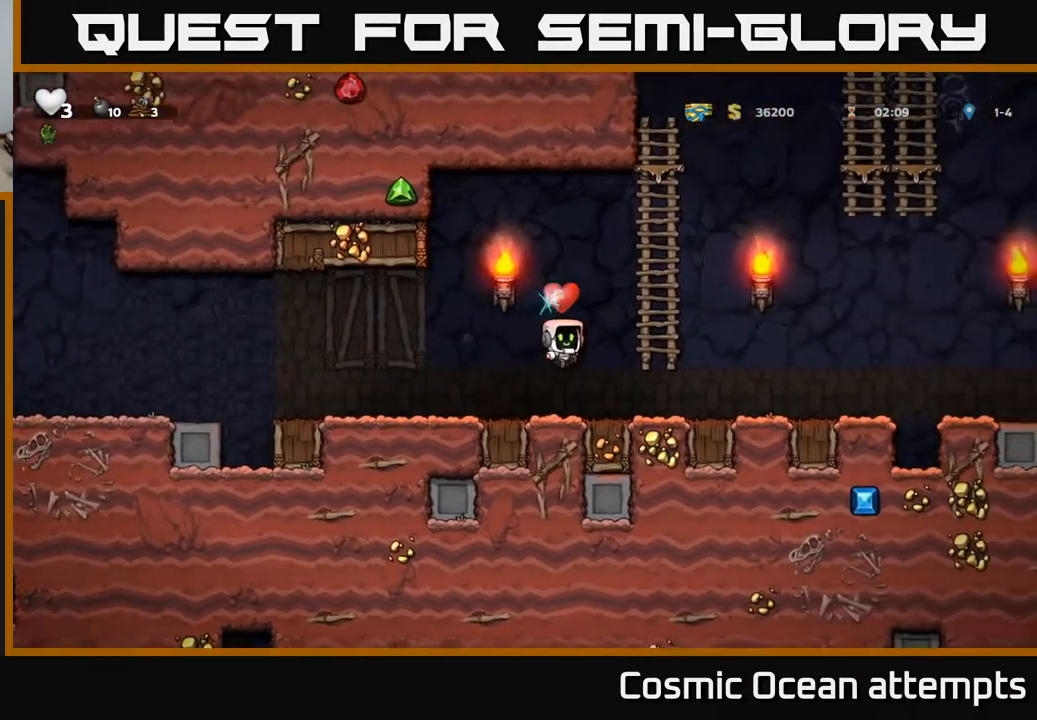
{"buttons": ["DPAD_RIGHT"], "right_stick": "center", "events": []}
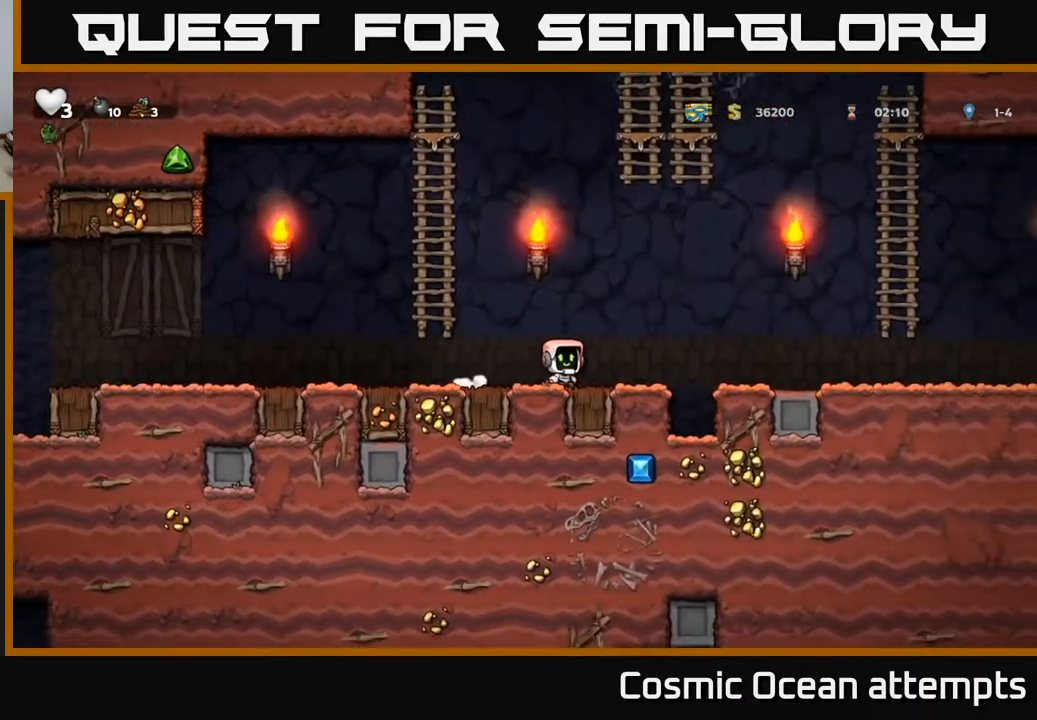
{"buttons": ["DPAD_RIGHT"], "right_stick": "center", "events": [[33, "A", "down"], [133, "A", "up"], [333, "DPAD_RIGHT", "up"], [450, "DPAD_RIGHT", "down"]]}
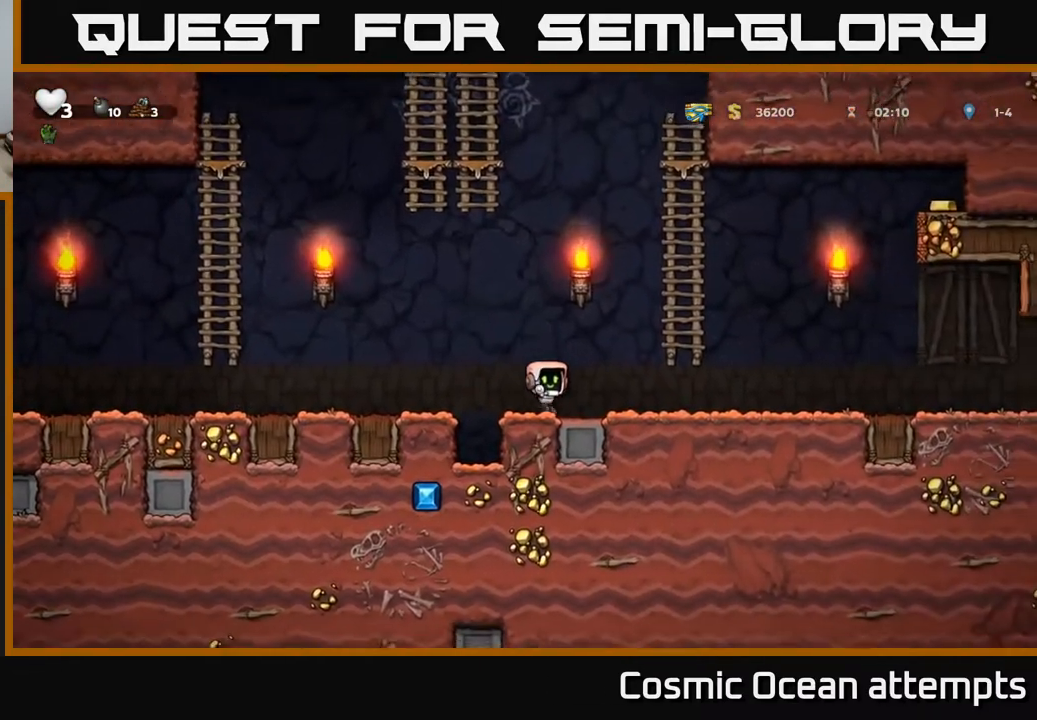
{"buttons": ["DPAD_UP"], "right_stick": "center", "events": [[17, "A", "down"], [200, "DPAD_UP", "down"], [250, "A", "up"], [250, "DPAD_RIGHT", "up"]]}
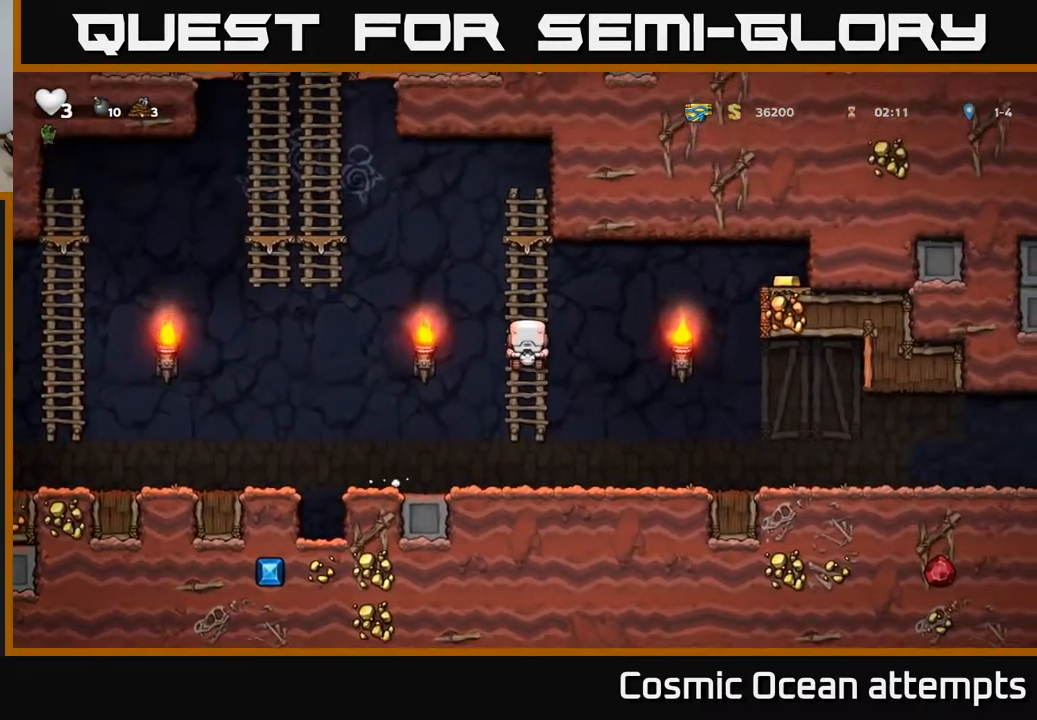
{"buttons": [], "right_stick": "center", "events": [[117, "DPAD_LEFT", "down"], [183, "A", "down"], [200, "DPAD_UP", "up"], [333, "DPAD_LEFT", "up"], [350, "A", "up"], [383, "DPAD_RIGHT", "down"], [433, "DPAD_RIGHT", "up"]]}
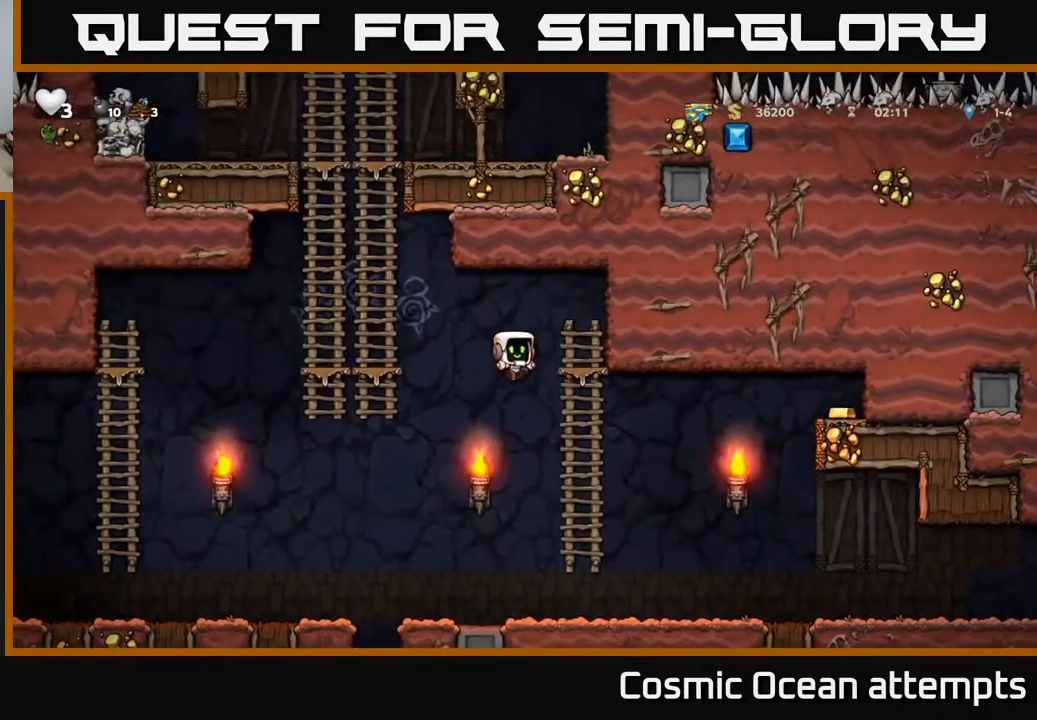
{"buttons": [], "right_stick": "center", "events": [[67, "DPAD_RIGHT", "down"], [200, "DPAD_RIGHT", "up"], [233, "DPAD_UP", "down"], [433, "DPAD_UP", "up"]]}
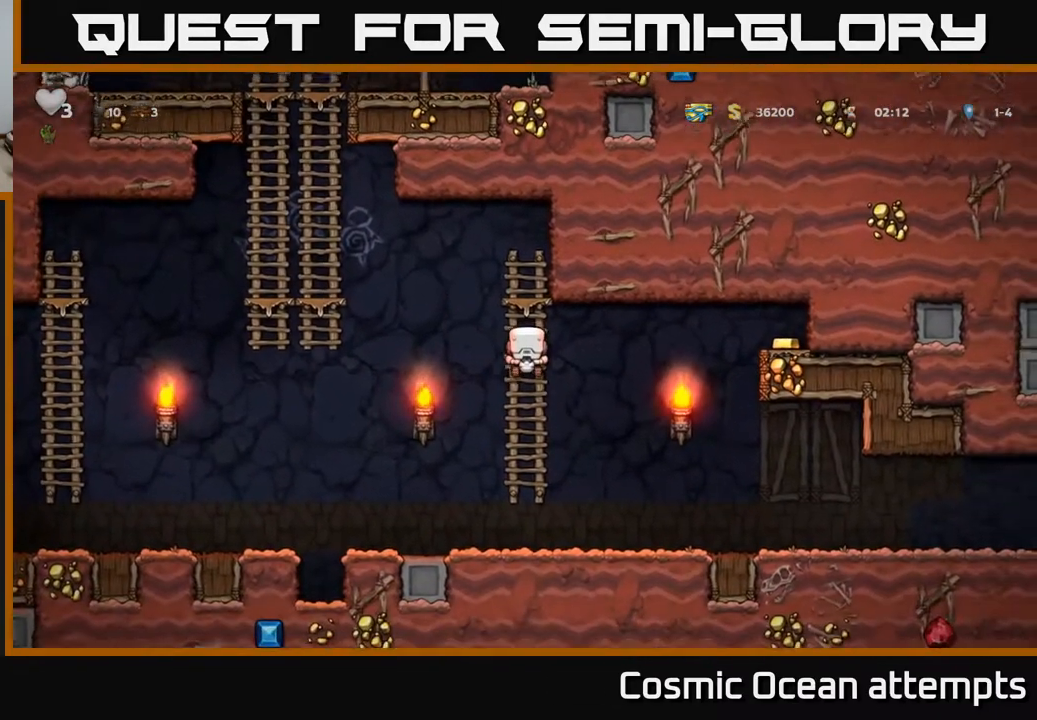
{"buttons": ["A", "DPAD_RIGHT"], "right_stick": "center", "events": [[50, "DPAD_DOWN", "down"], [217, "DPAD_DOWN", "up"], [233, "DPAD_RIGHT", "down"], [333, "A", "down"]]}
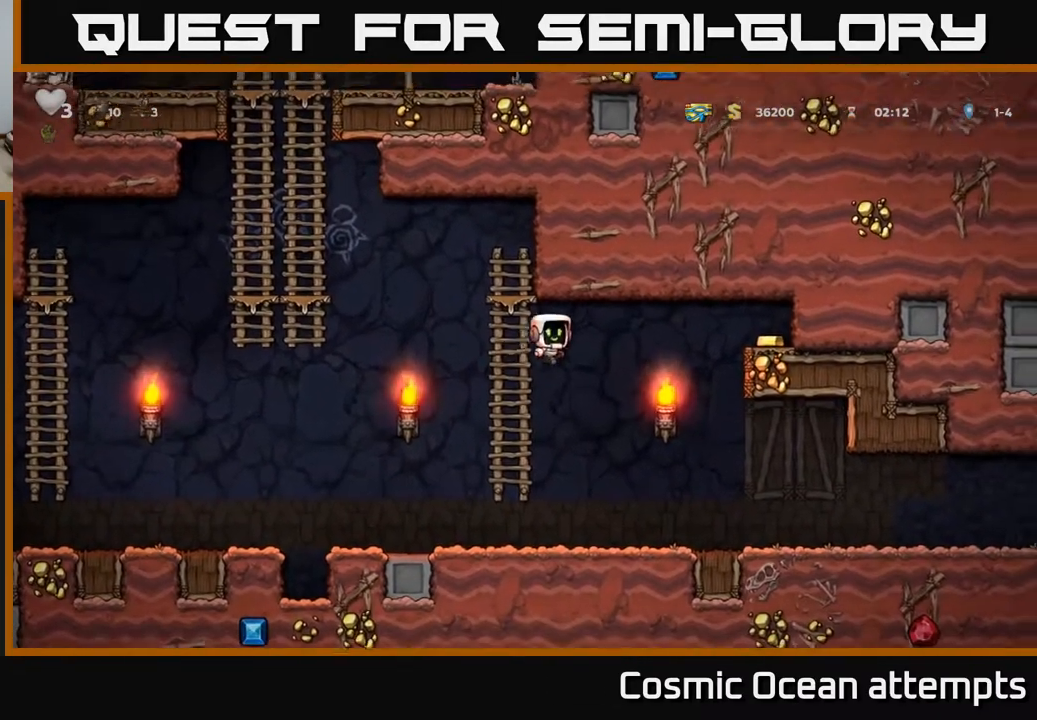
{"buttons": ["A", "DPAD_RIGHT"], "right_stick": "center", "events": [[267, "A", "up"], [467, "A", "down"]]}
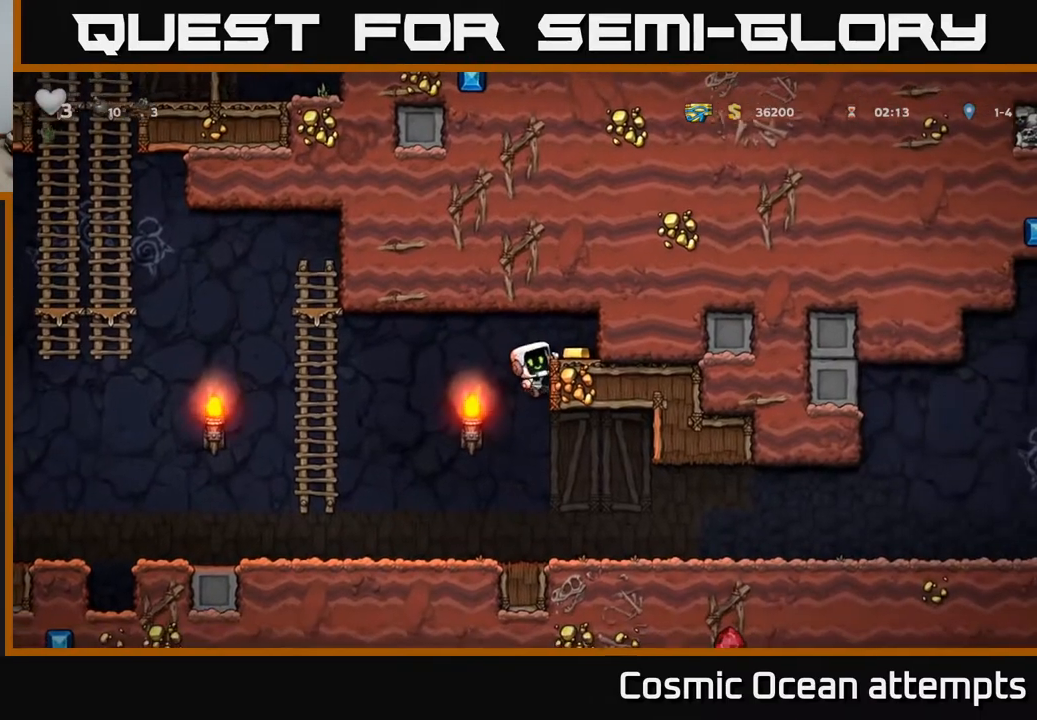
{"buttons": ["DPAD_LEFT"], "right_stick": "center", "events": [[67, "A", "up"], [200, "DPAD_RIGHT", "up"], [250, "DPAD_LEFT", "down"]]}
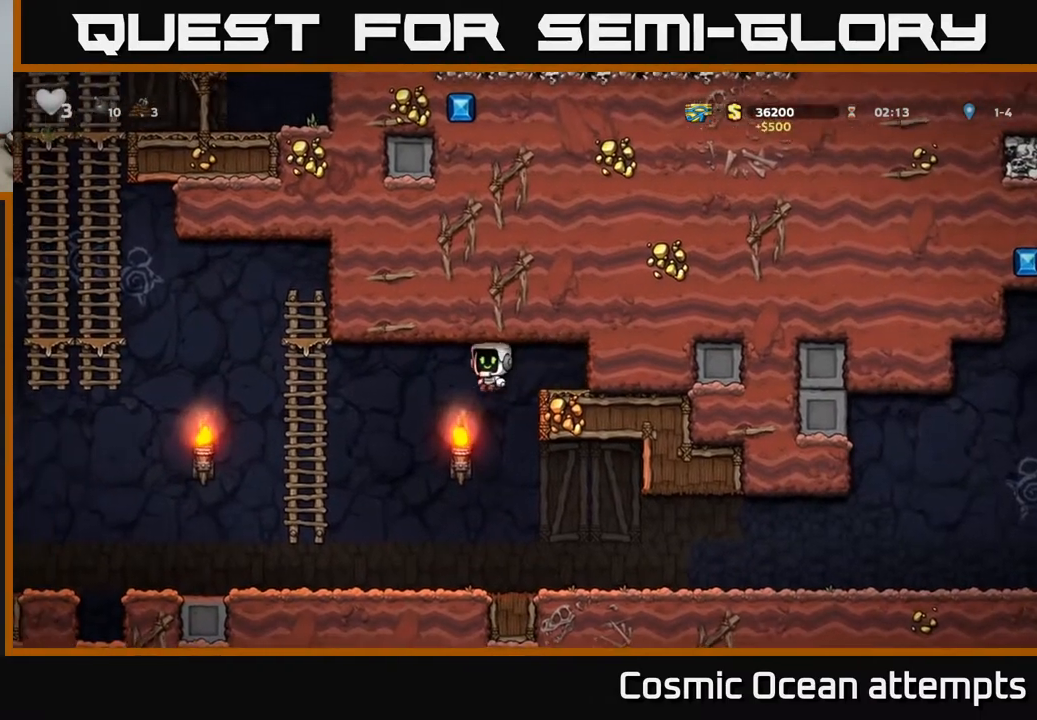
{"buttons": ["DPAD_UP"], "right_stick": "center", "events": [[33, "A", "down"], [167, "A", "up"], [317, "DPAD_UP", "down"], [367, "DPAD_LEFT", "up"]]}
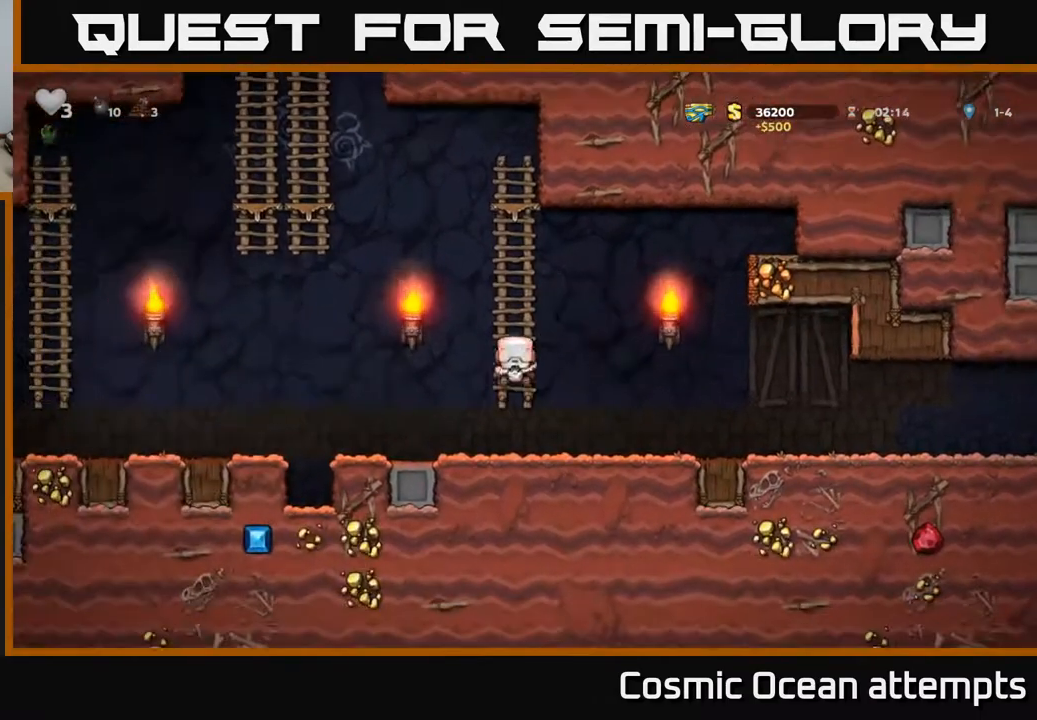
{"buttons": ["A", "DPAD_LEFT"], "right_stick": "center", "events": [[317, "DPAD_LEFT", "down"], [367, "A", "down"], [383, "DPAD_UP", "up"]]}
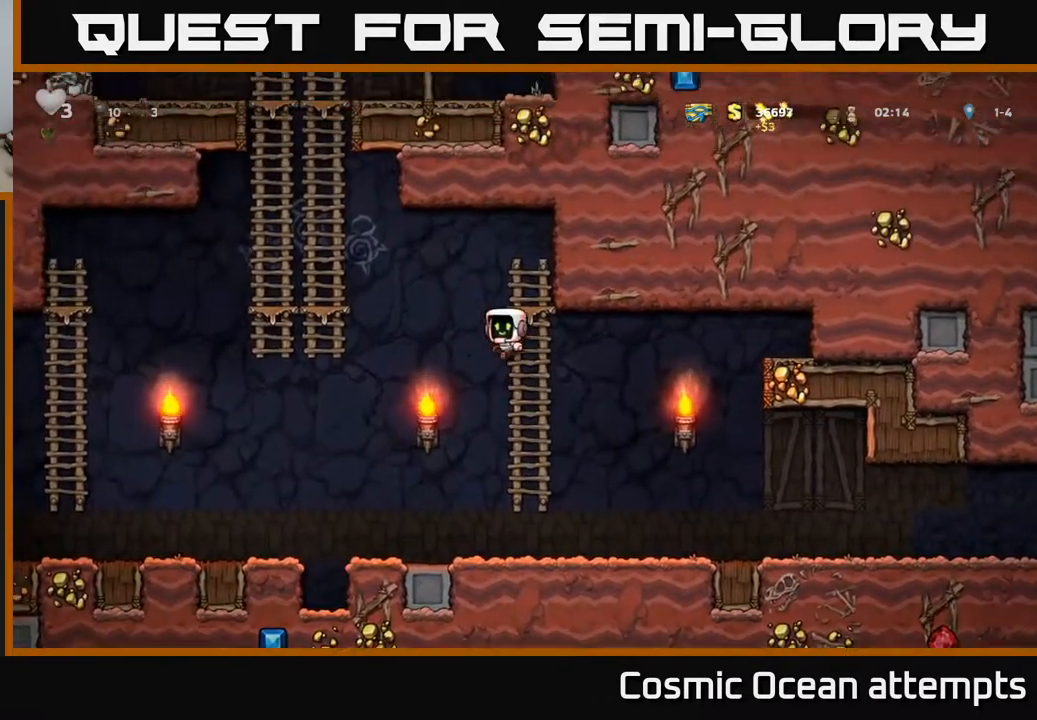
{"buttons": ["A", "DPAD_UP"], "right_stick": "center", "events": [[217, "A", "up"], [317, "DPAD_UP", "down"], [417, "DPAD_LEFT", "up"], [433, "A", "down"]]}
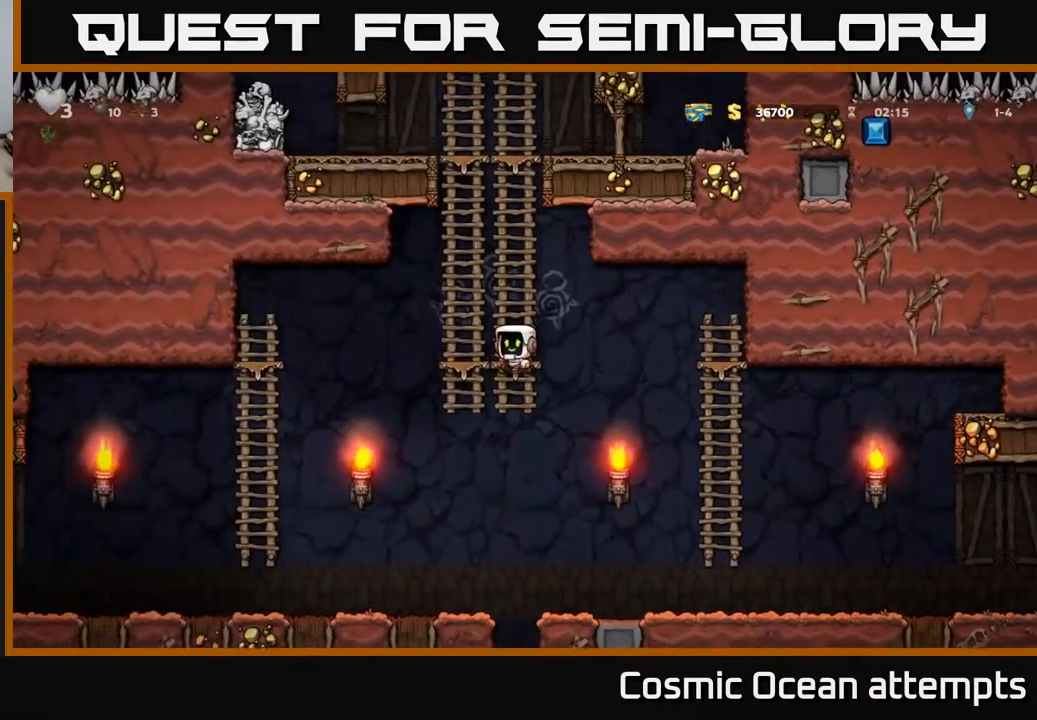
{"buttons": ["A", "DPAD_UP"], "right_stick": "center", "events": [[117, "A", "up"], [200, "A", "down"], [383, "A", "up"], [467, "A", "down"]]}
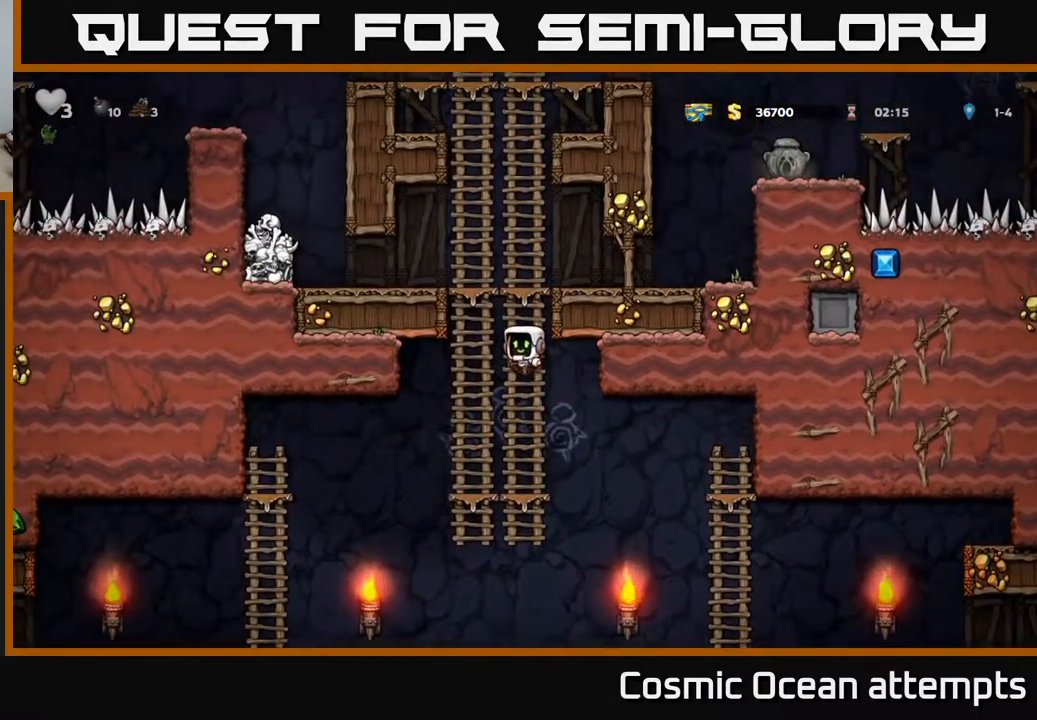
{"buttons": ["DPAD_RIGHT"], "right_stick": "center", "events": [[117, "A", "up"], [333, "DPAD_UP", "up"], [350, "A", "down"], [433, "A", "up"], [500, "DPAD_RIGHT", "down"]]}
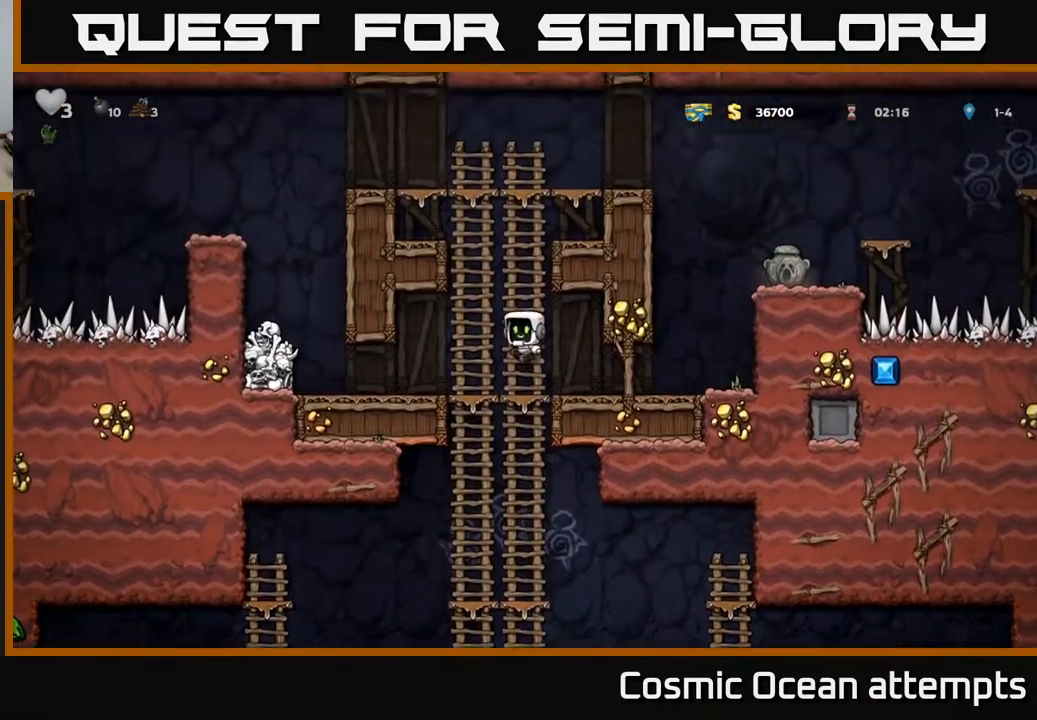
{"buttons": ["DPAD_RIGHT"], "right_stick": "center", "events": [[67, "DPAD_RIGHT", "up"], [283, "DPAD_RIGHT", "down"]]}
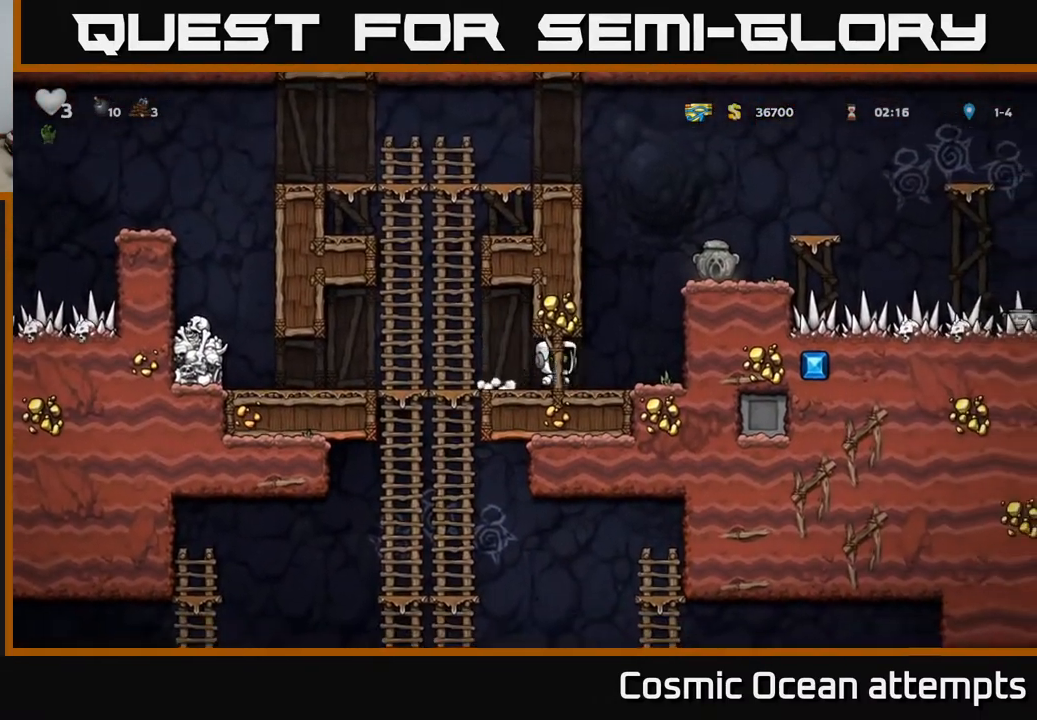
{"buttons": ["DPAD_RIGHT"], "right_stick": "center", "events": [[67, "A", "down"], [217, "A", "up"], [367, "A", "down"], [483, "A", "up"]]}
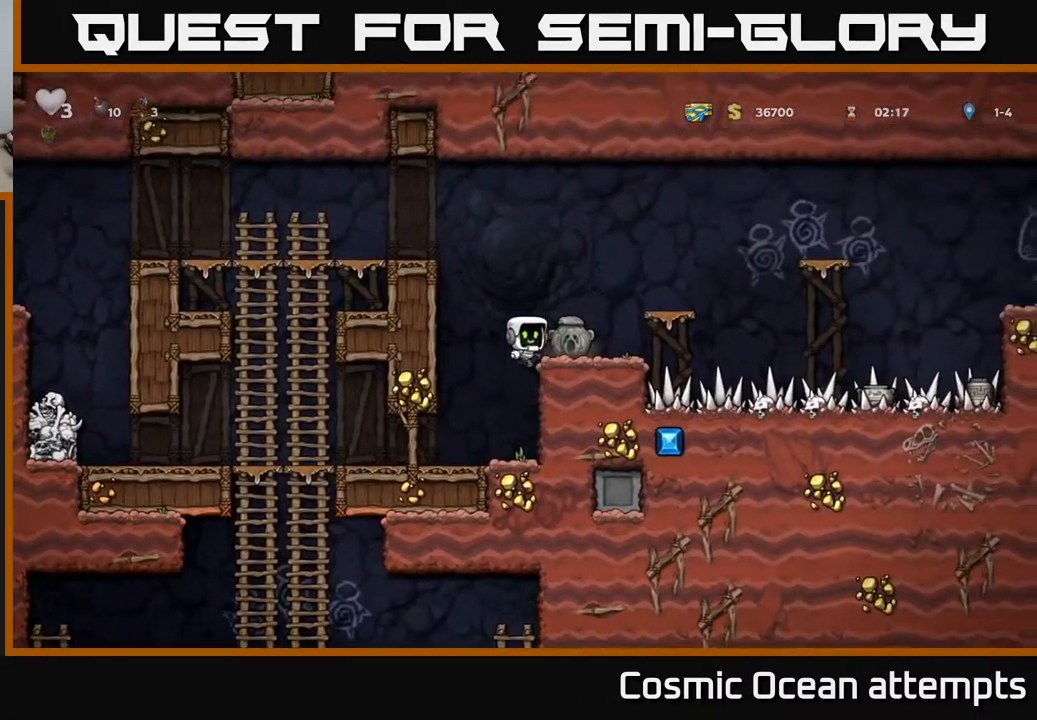
{"buttons": ["DPAD_LEFT"], "right_stick": "center", "events": [[50, "DPAD_RIGHT", "up"], [200, "DPAD_DOWN", "down"], [300, "X", "down"], [383, "DPAD_DOWN", "up"], [400, "DPAD_LEFT", "down"], [400, "X", "up"]]}